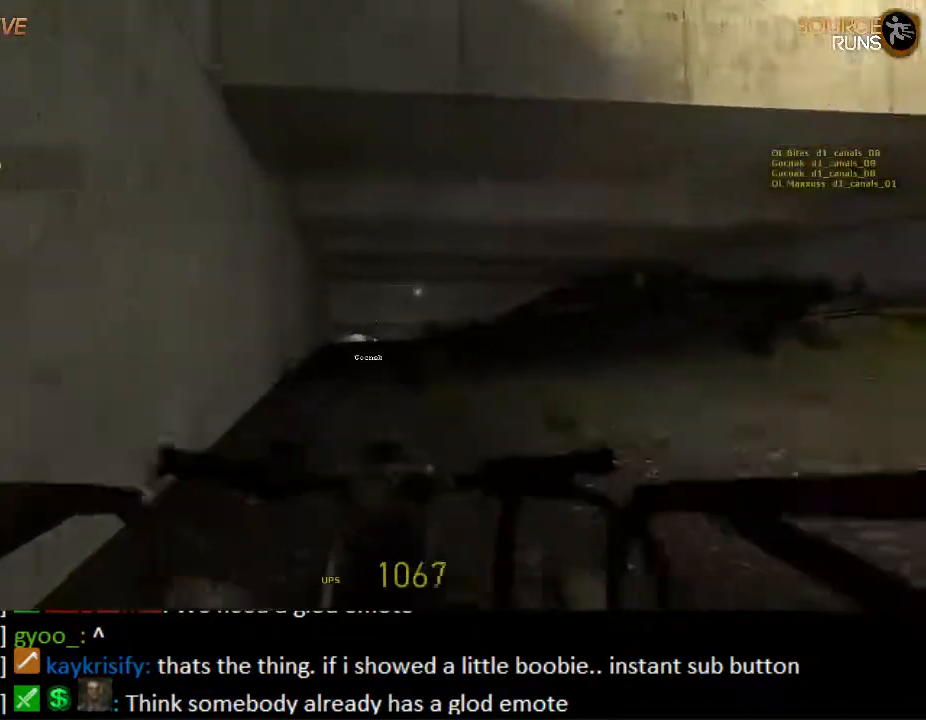
Gameplay with keyboard and mouse; each line is a JSON object with the keys and mouse buttons held at the frame after it. "events" lists presses ("down") and releases ("up") of "1", "2", "3", "4", "5", "a", "alt", "c", "ctrl", "d", "e", "f", "q", "r", "s", "shift", "space", "tab", "v", "w", "x", "z", "mouse_left", "mouse_middle", "mouse_right", "mouse_wheel_up" and "mouse_wheel_down" between this image and that frame as [ms after this image, input, new state], when the widget could be followed in between. "mouse_left", "mouse_middle", "mouse_right", "mouse_wheel_up", "mouse_wheel_down" = the "left", "middle", "right", "wheel_up", "wheel_down" buttons of the "mouse" list. No other keys are recorded. Mouse movement is not recorded.
{"keys": ["w"], "mouse": [], "events": []}
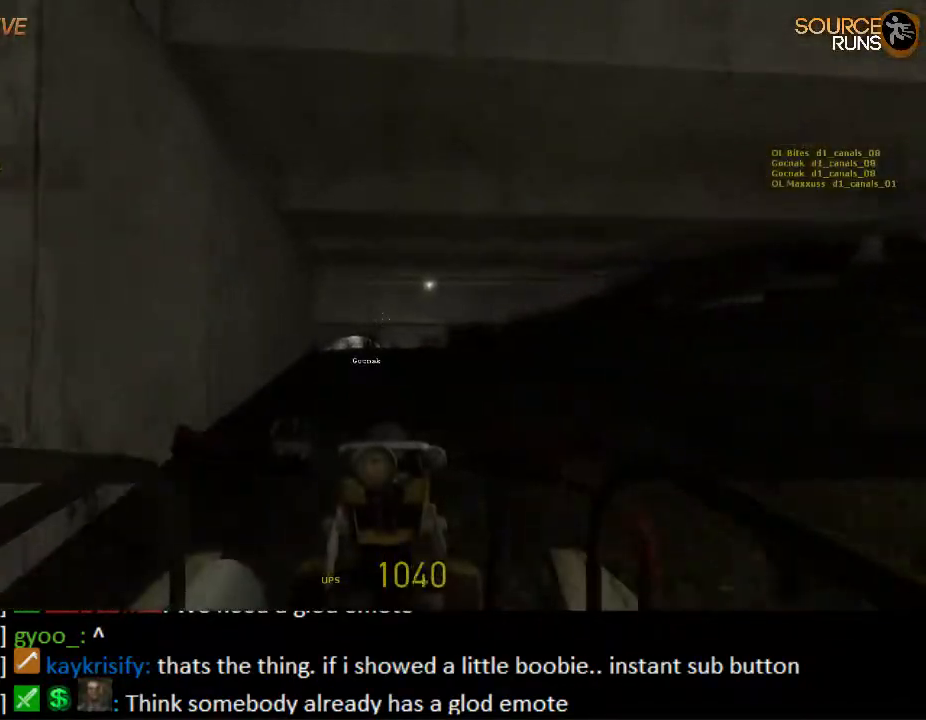
{"keys": ["w"], "mouse": [], "events": [[100, "a", "down"], [167, "a", "up"]]}
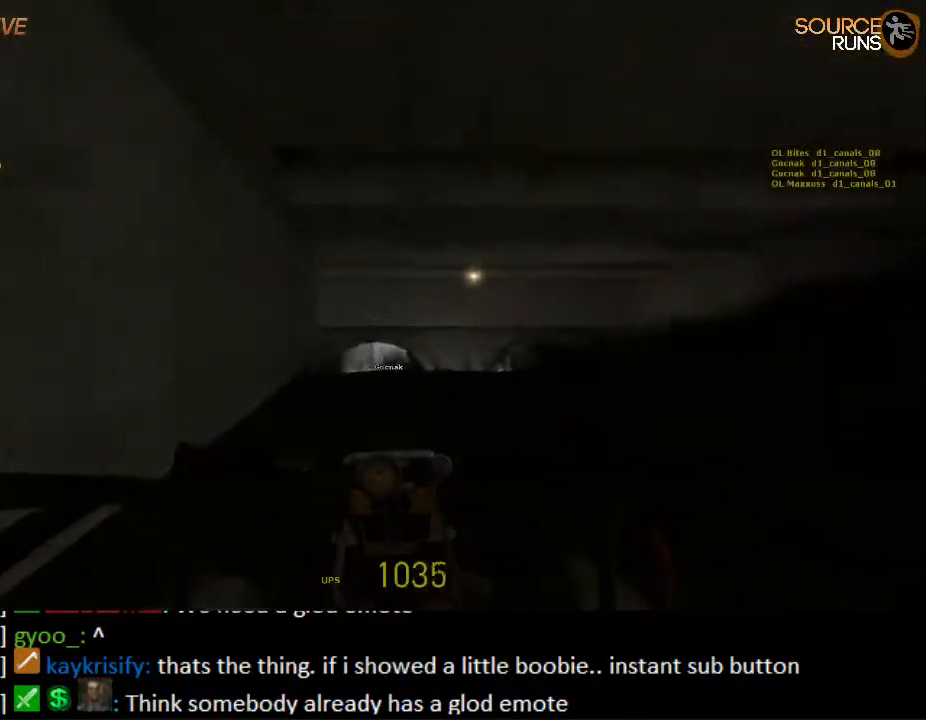
{"keys": ["w"], "mouse": [], "events": []}
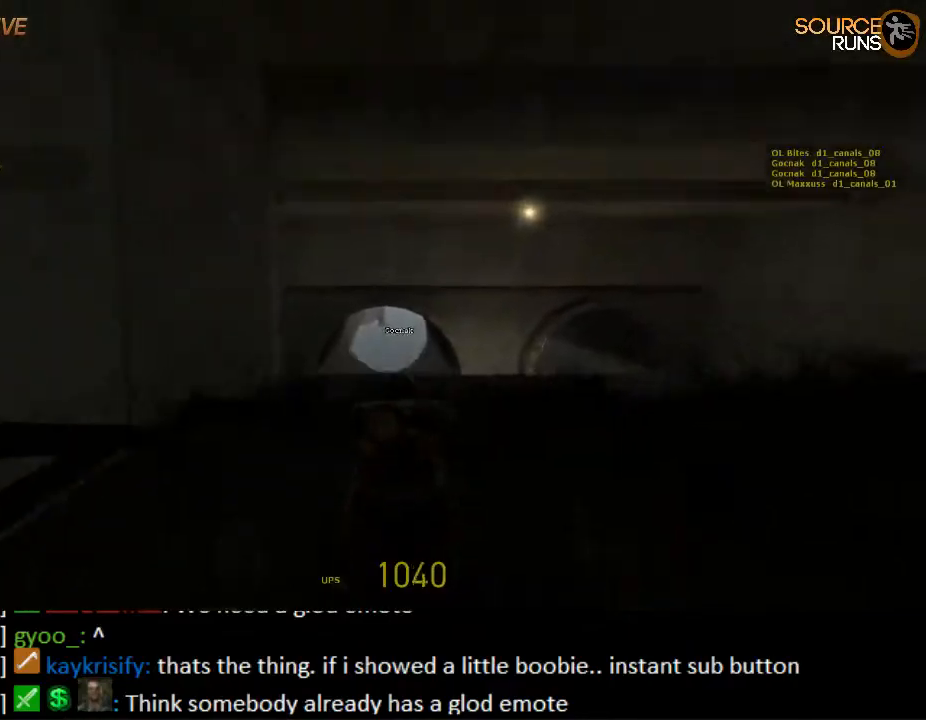
{"keys": ["w"], "mouse": [], "events": []}
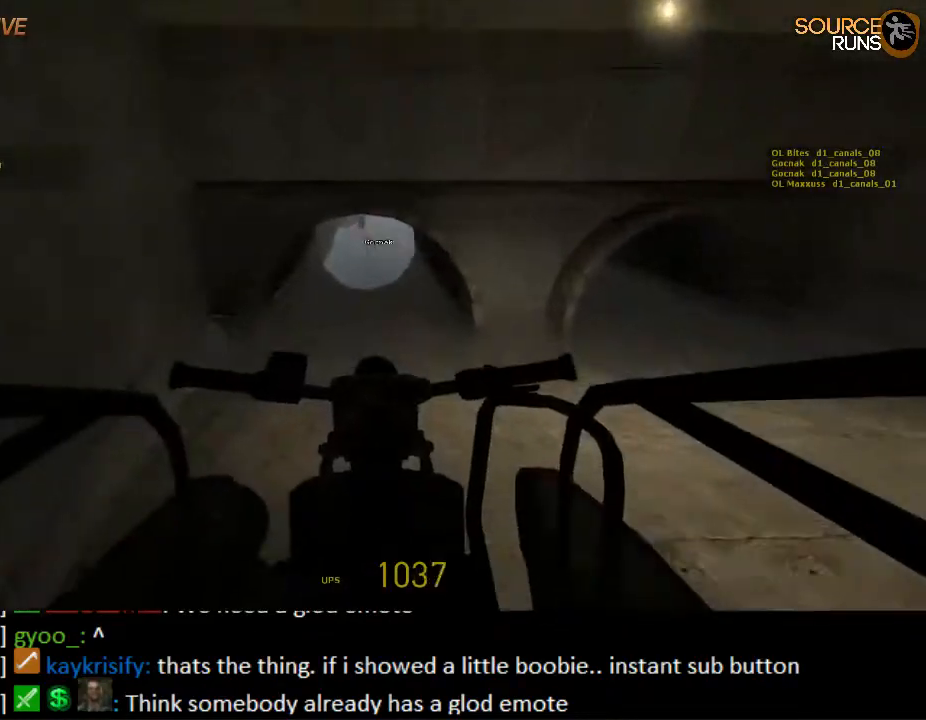
{"keys": [], "mouse": [], "events": [[350, "w", "up"]]}
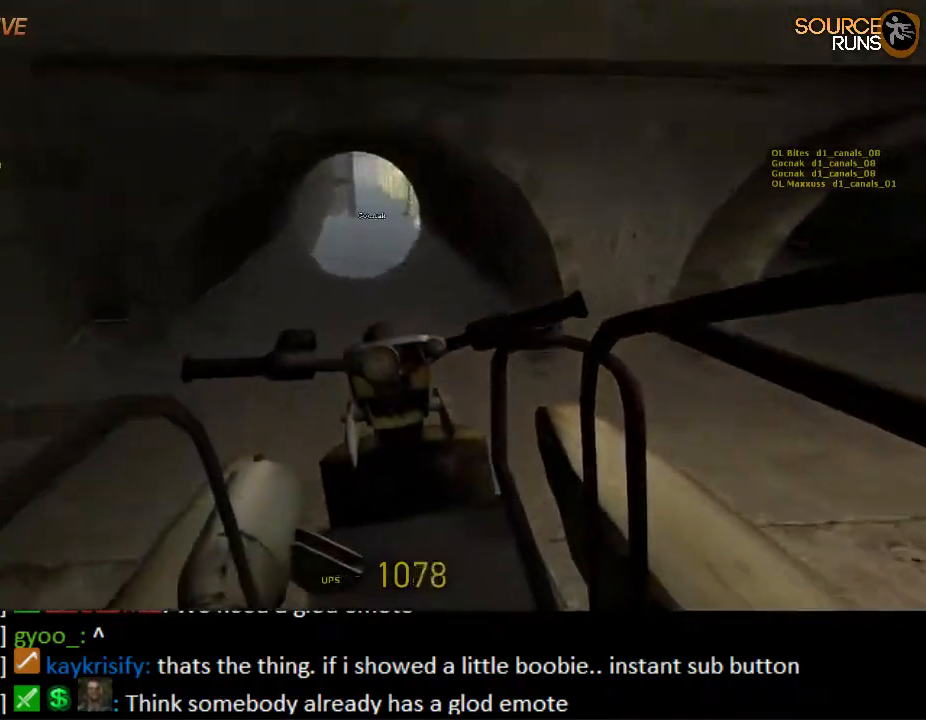
{"keys": ["s"], "mouse": [], "events": [[450, "s", "down"]]}
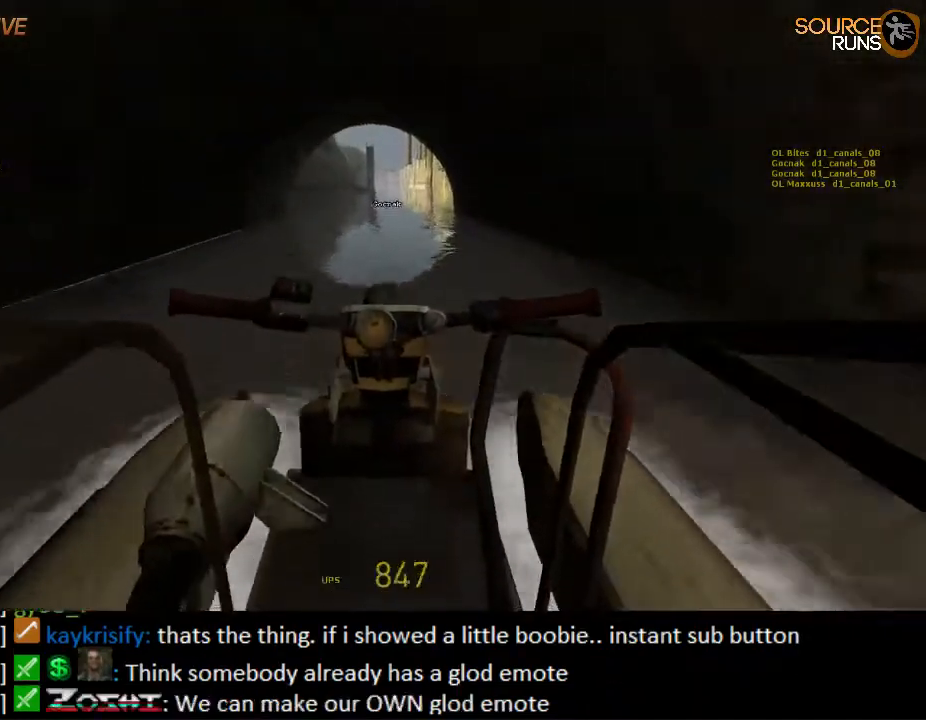
{"keys": [], "mouse": [], "events": [[267, "s", "up"]]}
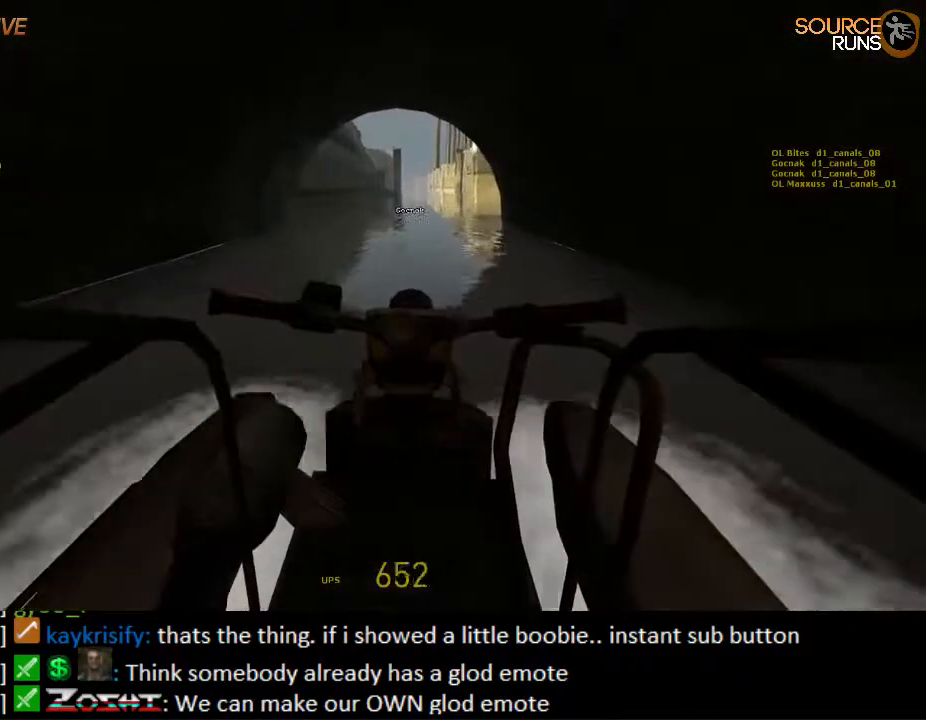
{"keys": ["s"], "mouse": [], "events": [[67, "s", "down"], [200, "s", "up"], [367, "s", "down"]]}
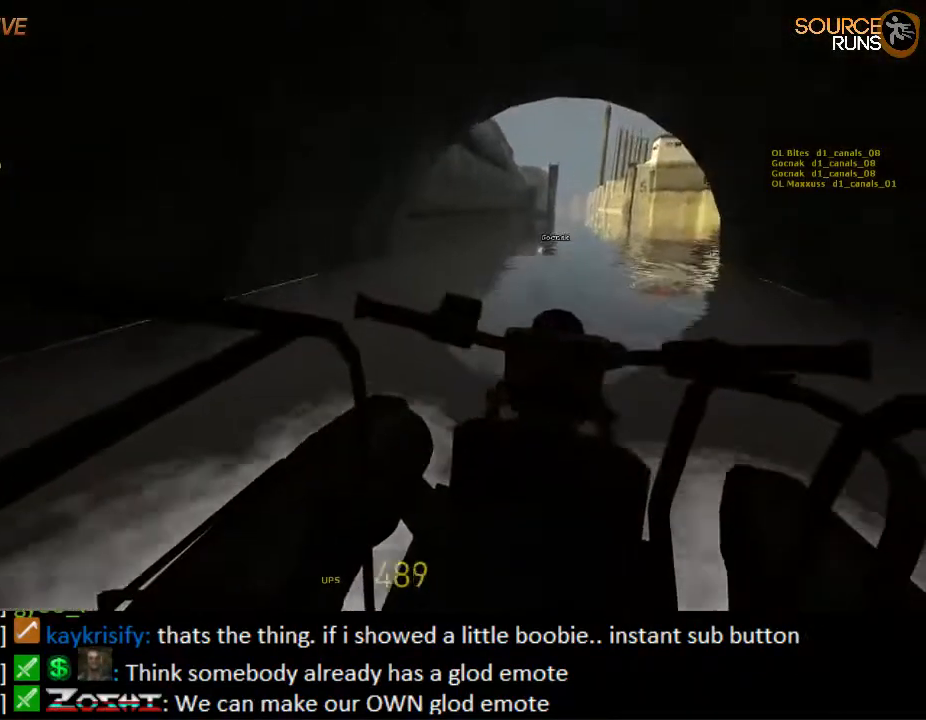
{"keys": ["s"], "mouse": [], "events": [[33, "s", "up"], [167, "s", "down"], [283, "s", "up"], [417, "s", "down"]]}
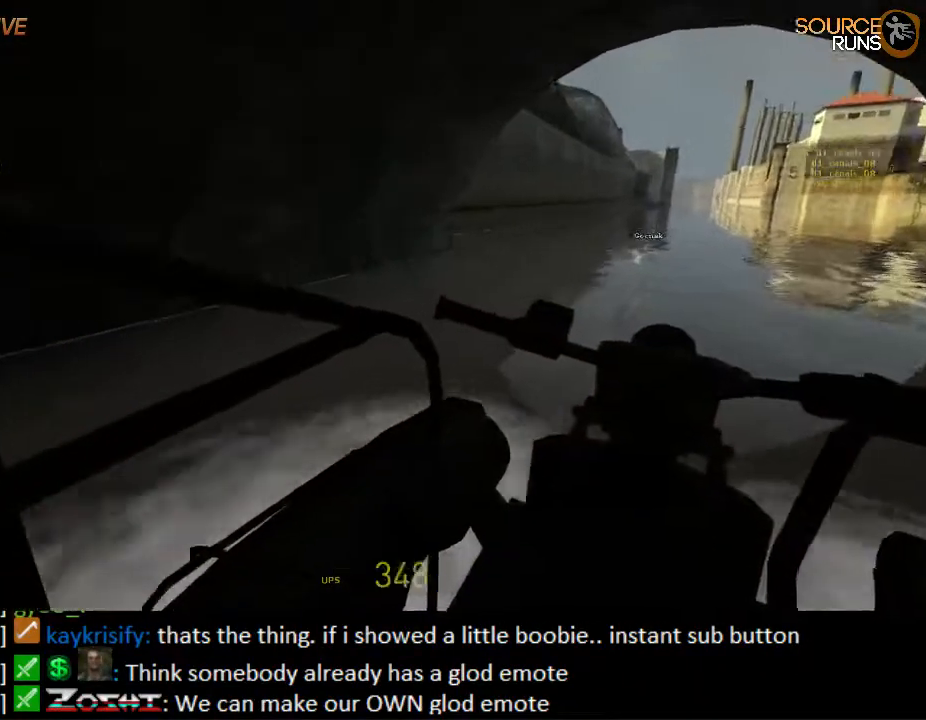
{"keys": [], "mouse": [], "events": [[117, "s", "up"], [350, "e", "down"], [450, "e", "up"]]}
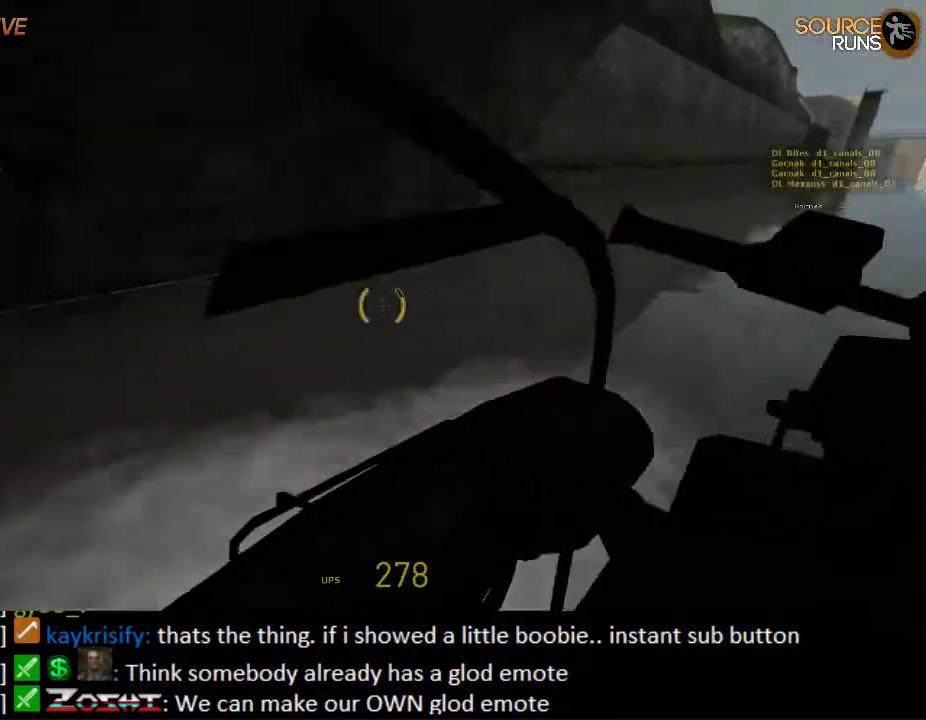
{"keys": ["d"], "mouse": [], "events": [[183, "s", "down"], [367, "d", "down"], [400, "s", "up"]]}
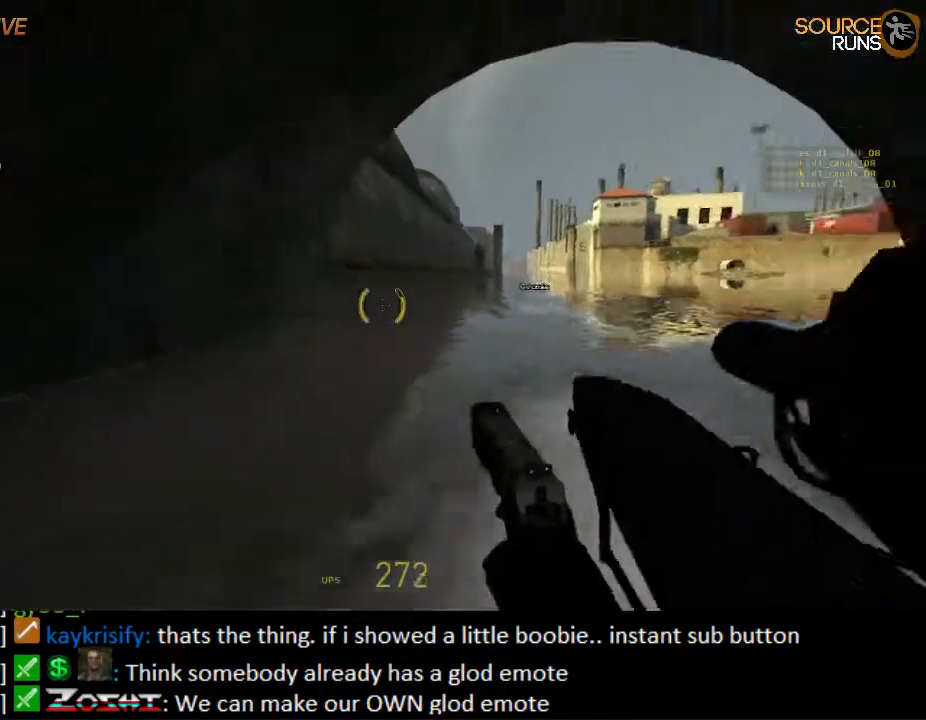
{"keys": ["d", "shift", "w"], "mouse": [], "events": [[300, "w", "down"], [467, "shift", "down"]]}
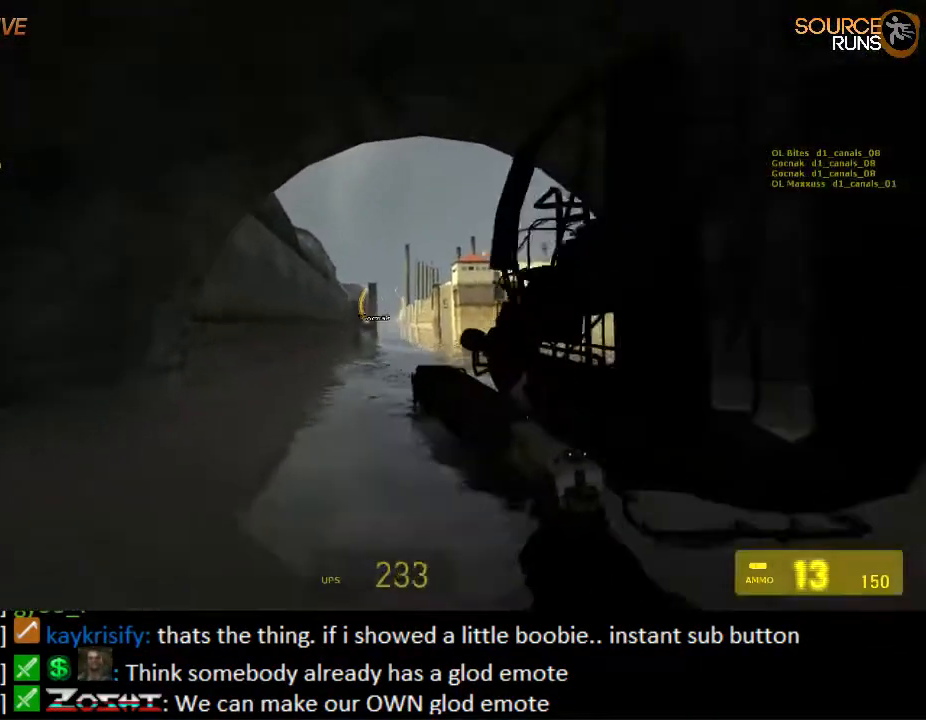
{"keys": ["w"], "mouse": [], "events": [[100, "d", "up"], [417, "shift", "up"]]}
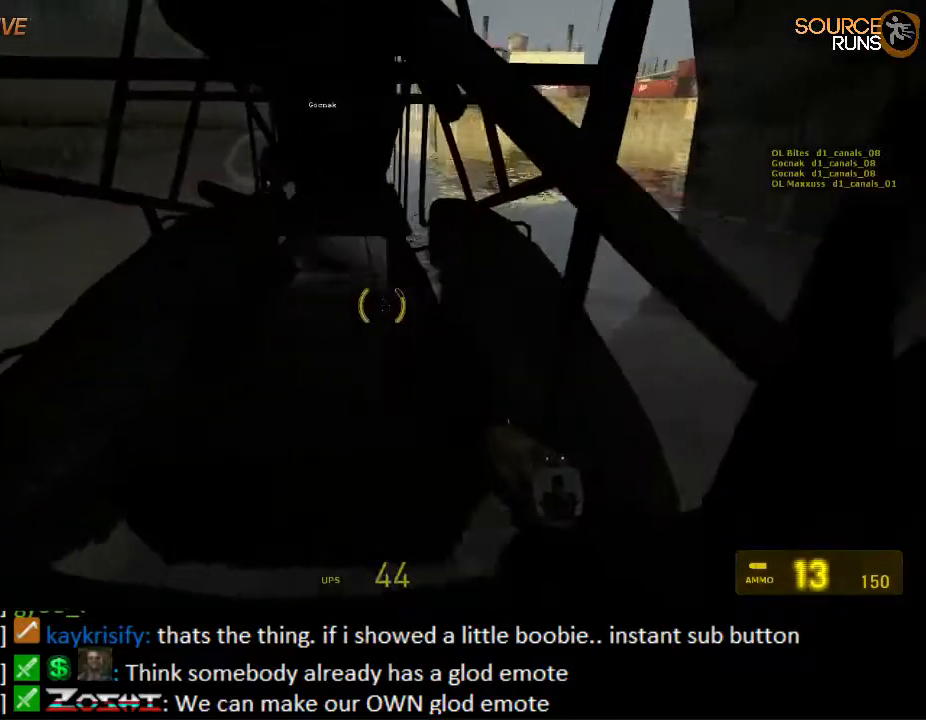
{"keys": ["shift", "w"], "mouse": [], "events": [[317, "shift", "down"]]}
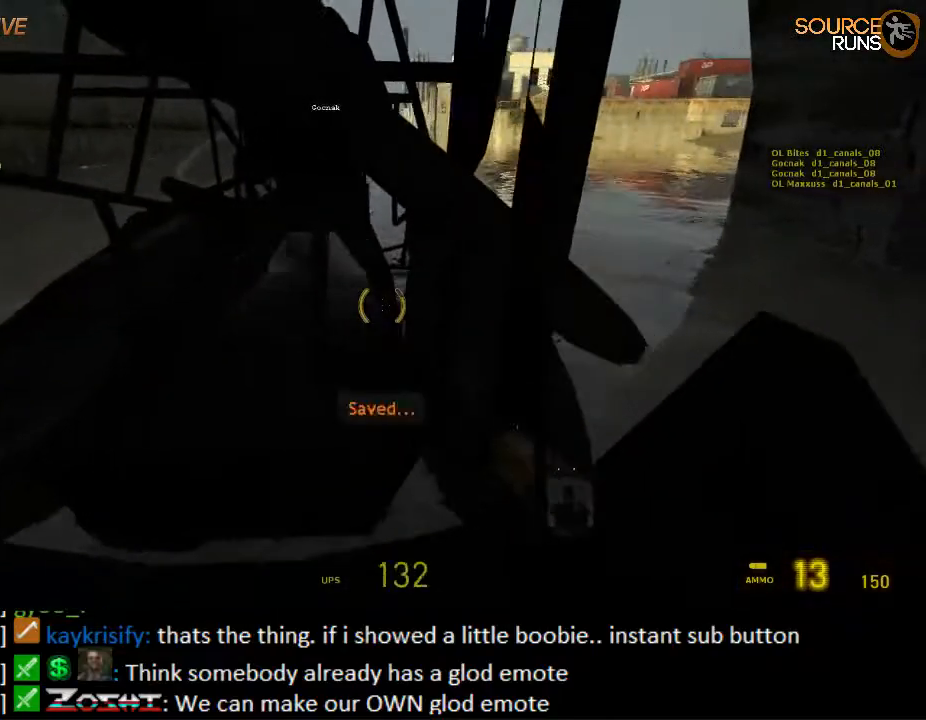
{"keys": ["shift", "w"], "mouse": [], "events": []}
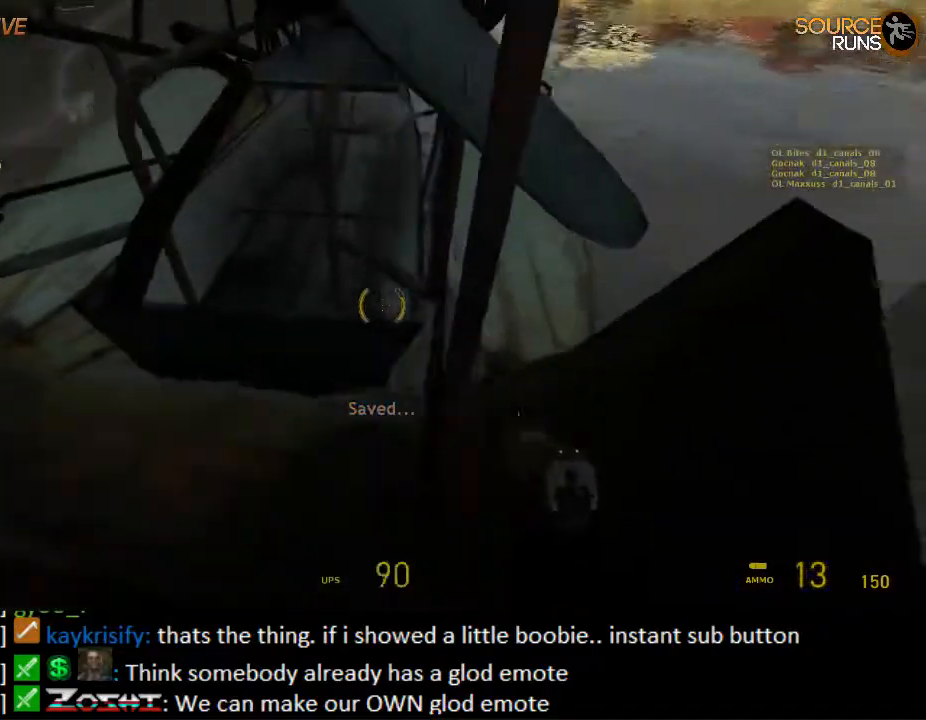
{"keys": [], "mouse": [], "events": [[150, "shift", "up"], [217, "w", "up"]]}
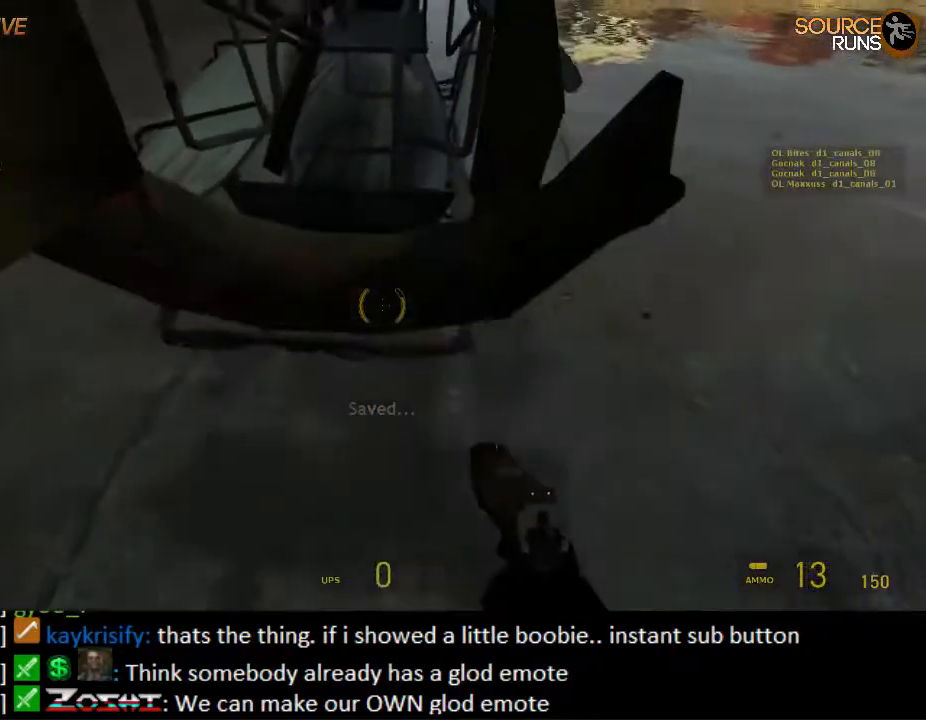
{"keys": ["w"], "mouse": [], "events": [[67, "w", "down"], [167, "w", "up"], [467, "w", "down"]]}
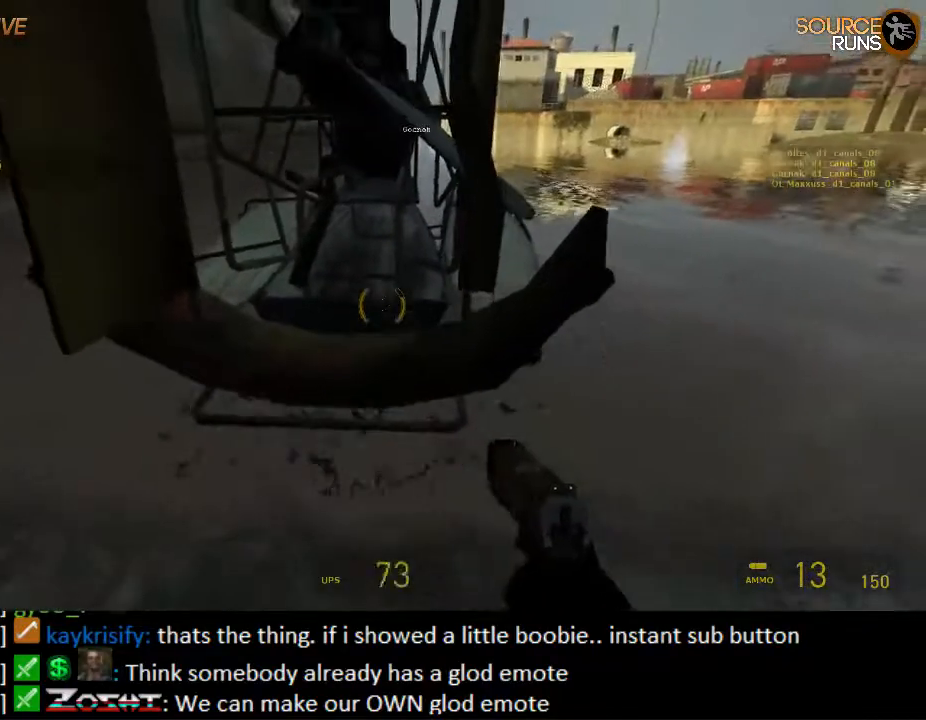
{"keys": [], "mouse": [], "events": [[33, "w", "up"], [350, "e", "down"], [450, "e", "up"]]}
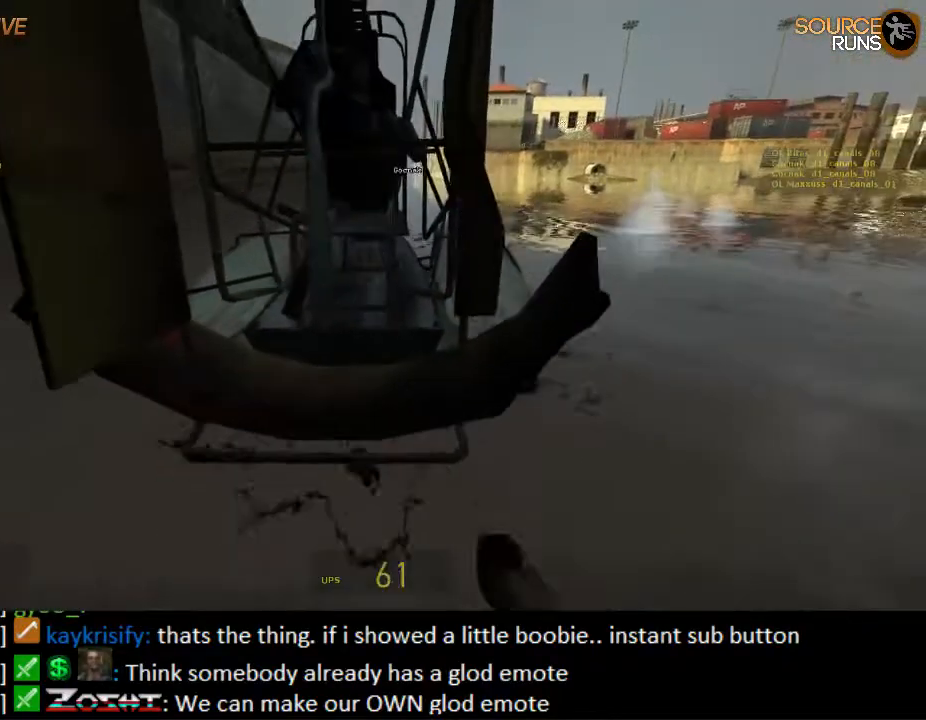
{"keys": ["w"], "mouse": [], "events": [[217, "w", "down"]]}
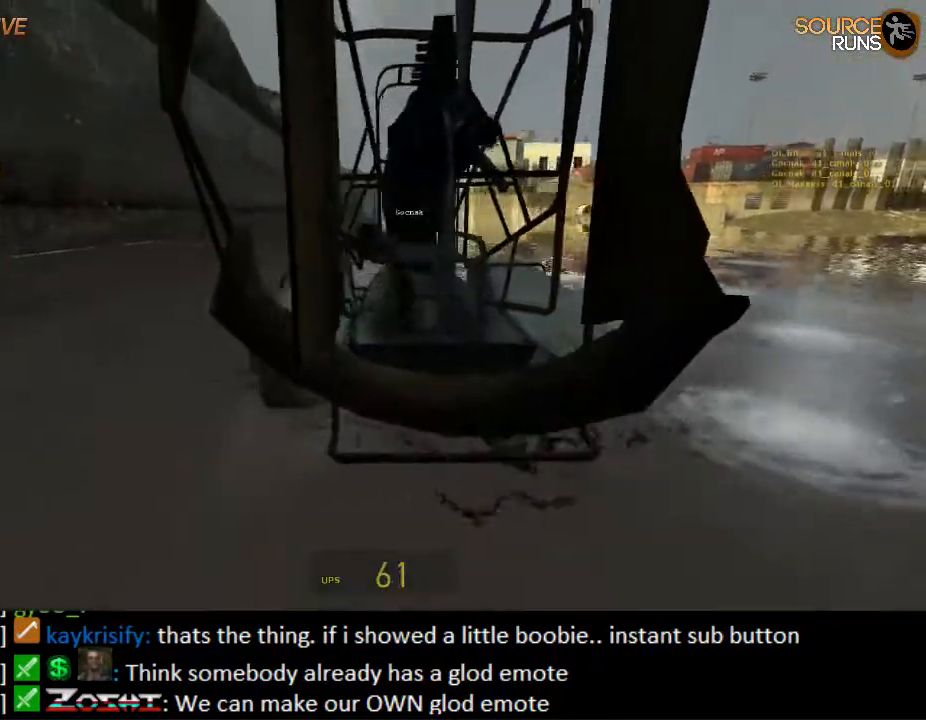
{"keys": ["w"], "mouse": [], "events": []}
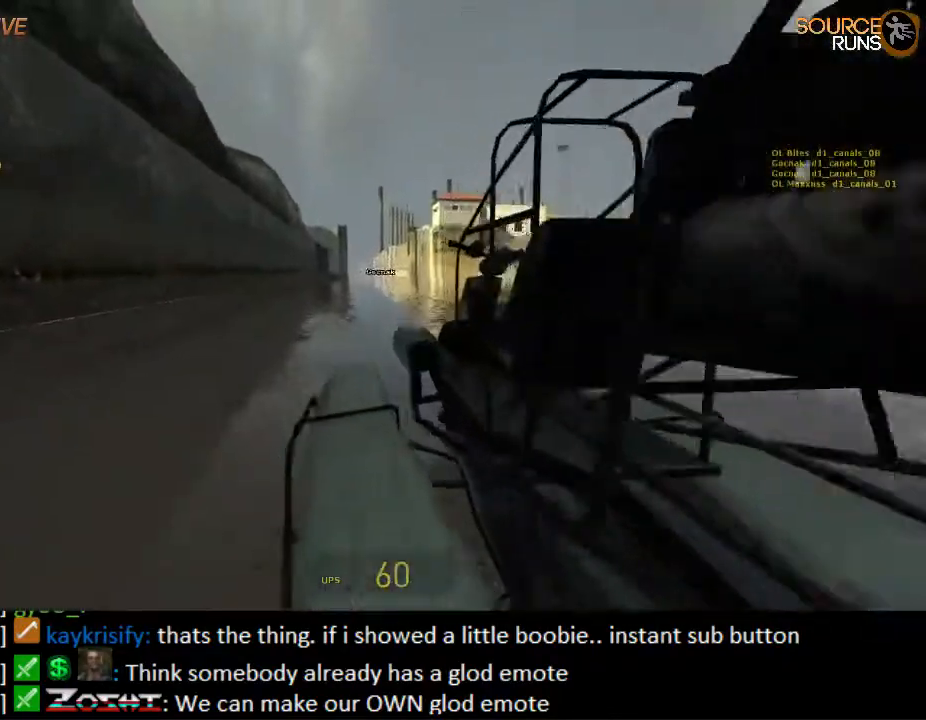
{"keys": ["w"], "mouse": [], "events": [[300, "d", "down"], [433, "d", "up"]]}
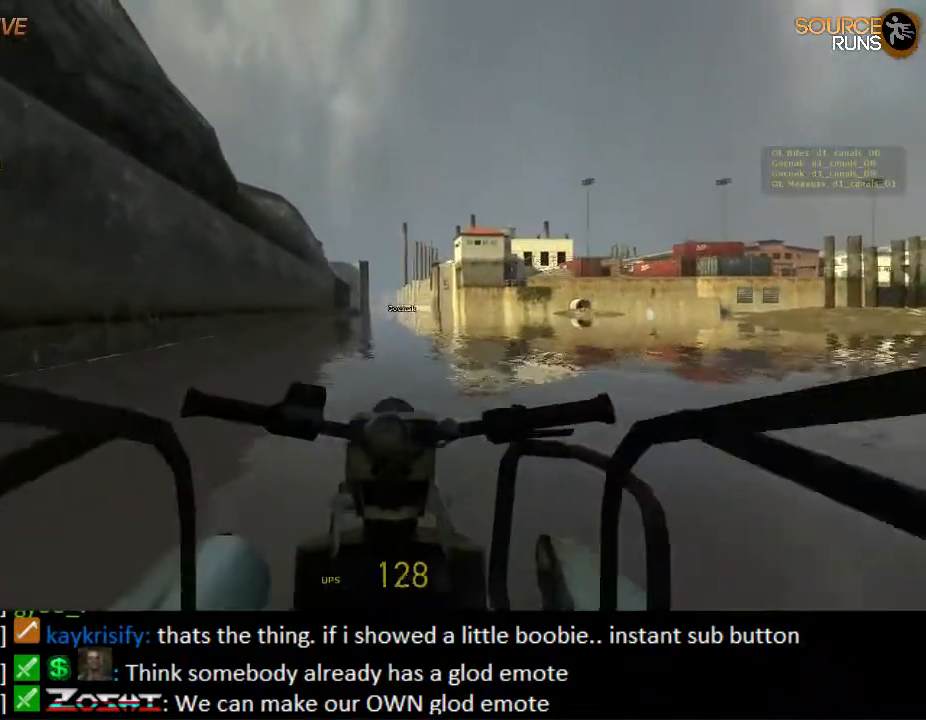
{"keys": ["w"], "mouse": [], "events": [[200, "d", "down"], [267, "d", "up"]]}
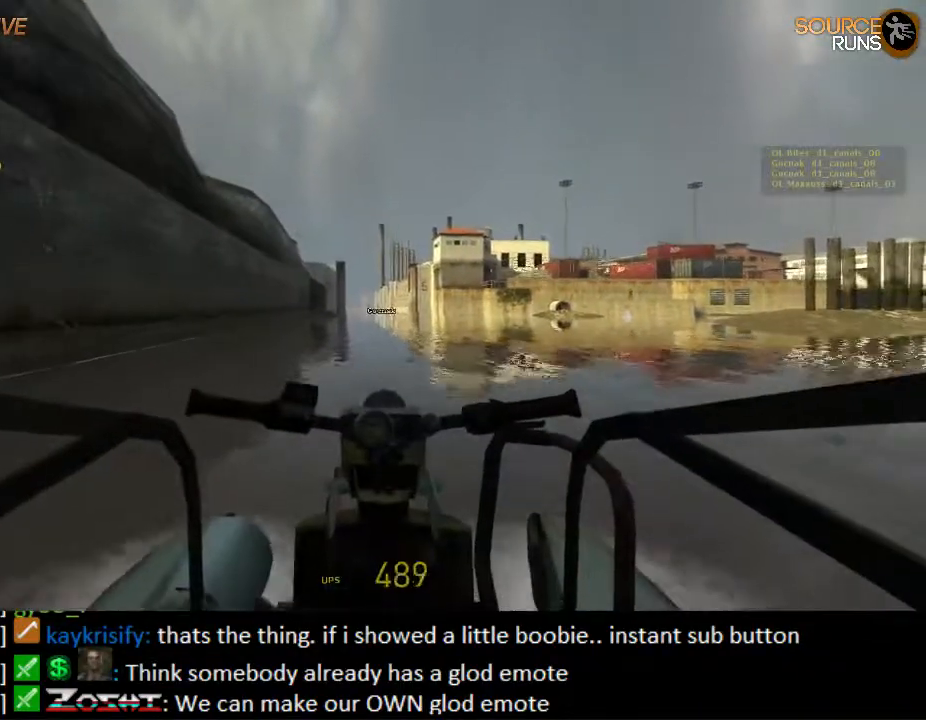
{"keys": ["w"], "mouse": [], "events": [[67, "a", "down"], [133, "a", "up"], [400, "d", "down"], [467, "d", "up"]]}
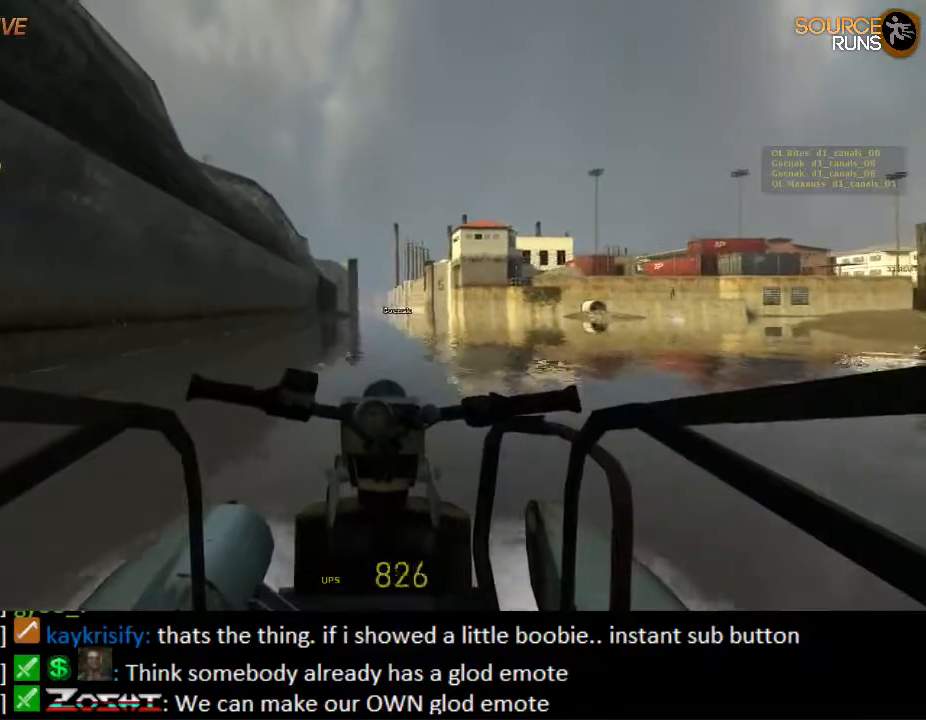
{"keys": ["w"], "mouse": [], "events": []}
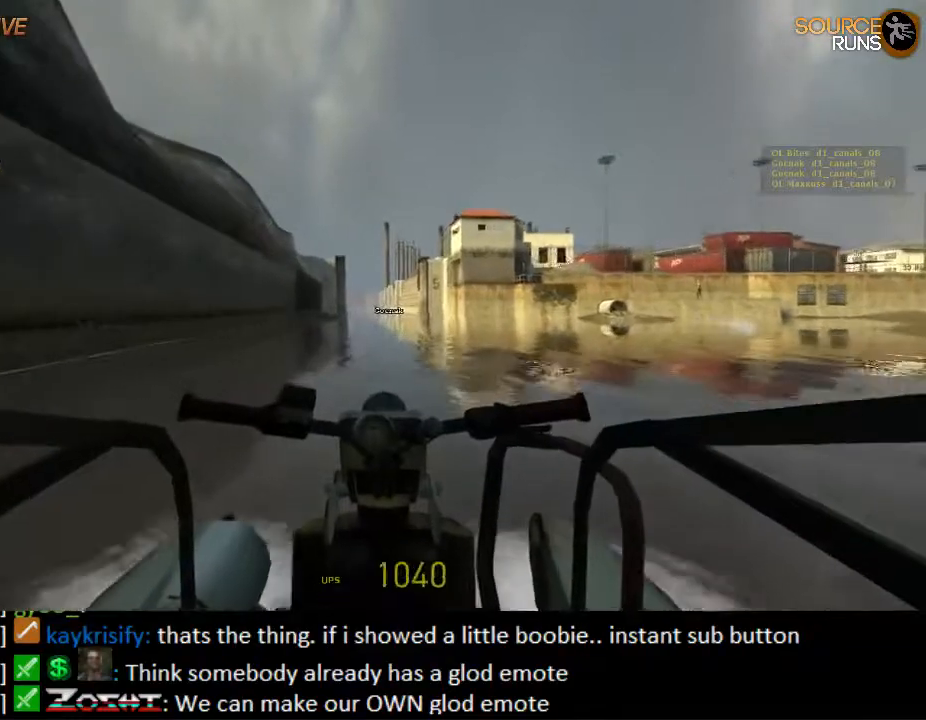
{"keys": ["w"], "mouse": [], "events": []}
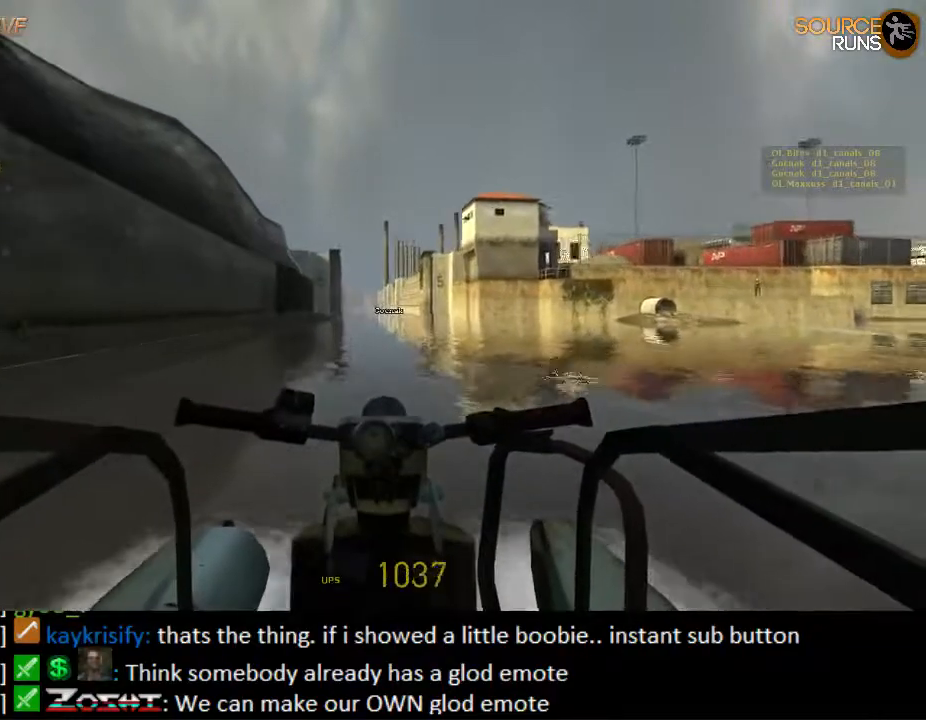
{"keys": ["w"], "mouse": [], "events": []}
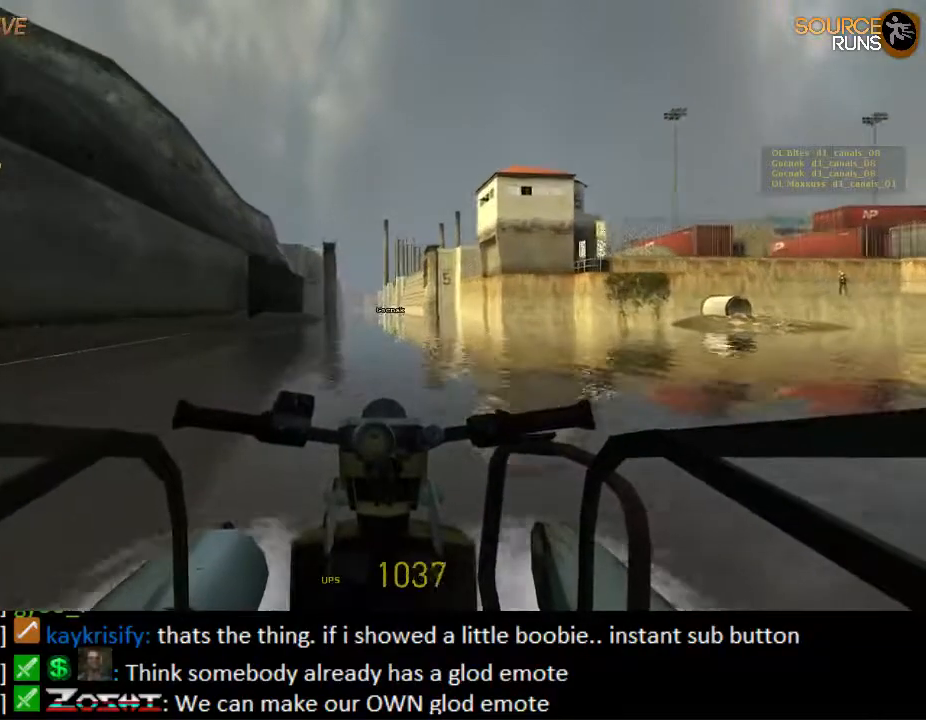
{"keys": ["w"], "mouse": [], "events": []}
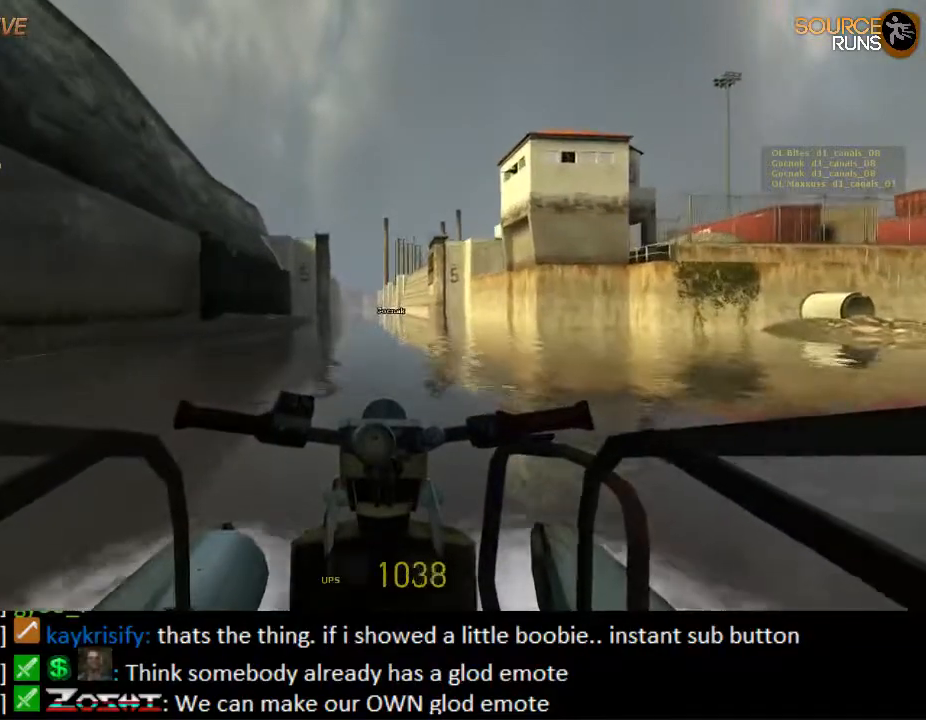
{"keys": ["w"], "mouse": [], "events": []}
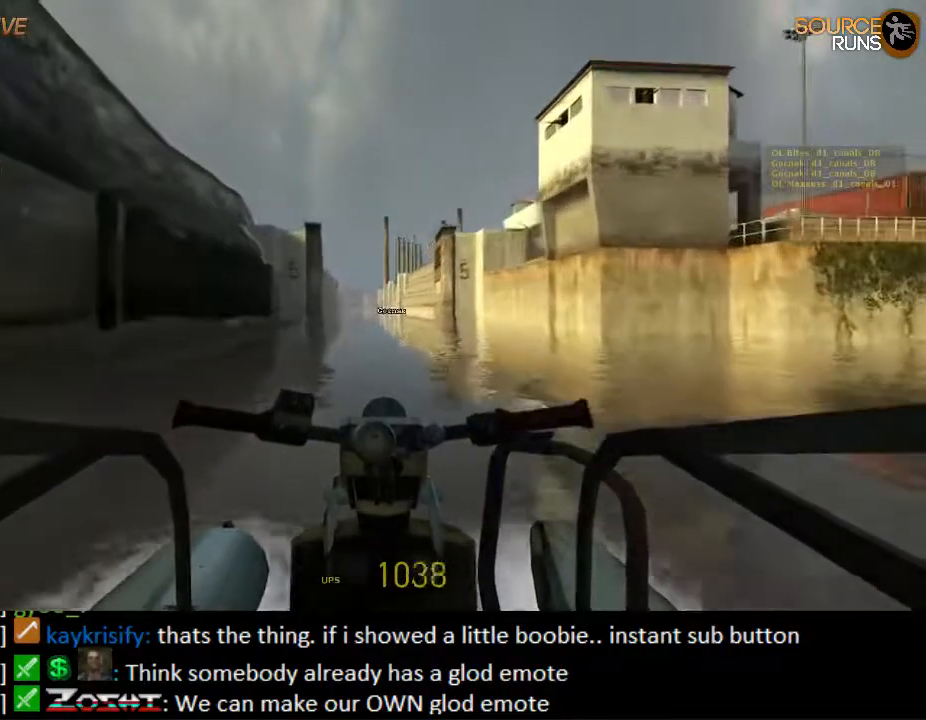
{"keys": ["w"], "mouse": [], "events": []}